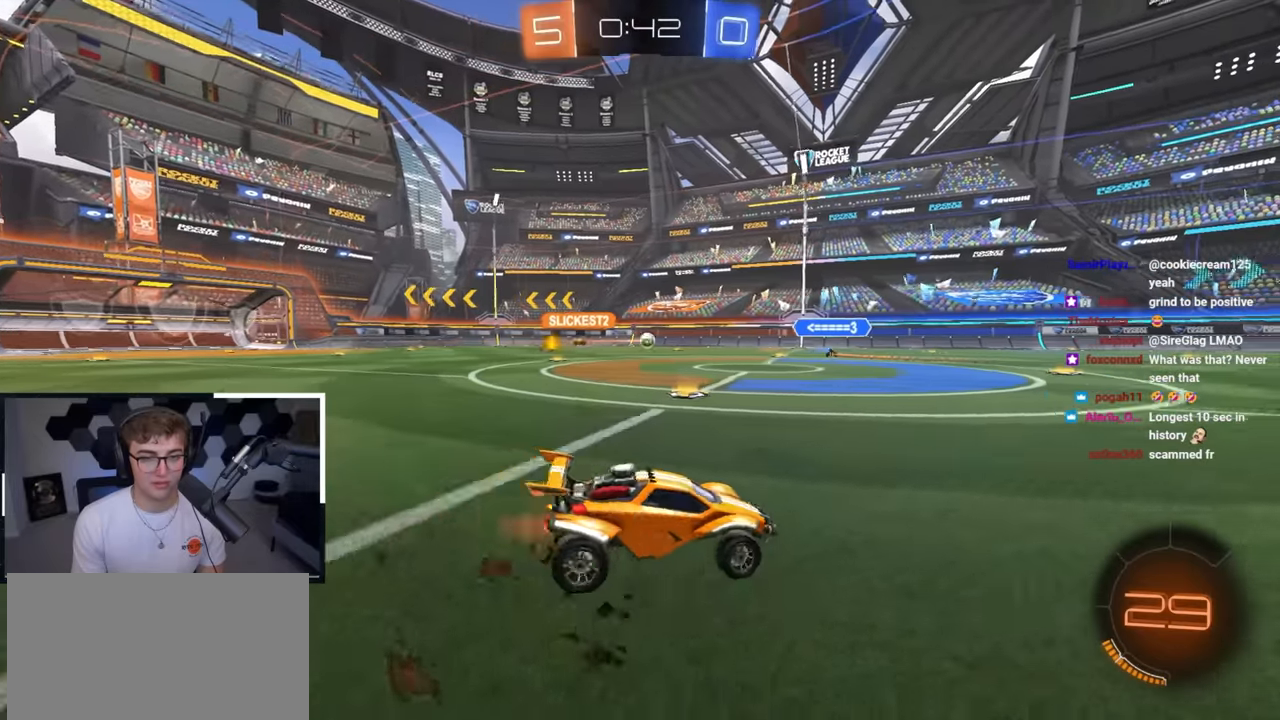
Gameplay with a controller (PlayStation layout); each line is a JSON object with the inputs held at the frame after it. "events" lists button and stick changes between this image and that frame as [ms after this image, input, new state], when the widget could be followed in between.
{"buttons": [], "left_stick": "up-left", "right_stick": "center", "events": [[217, "R1", "down"], [300, "R1", "up"]]}
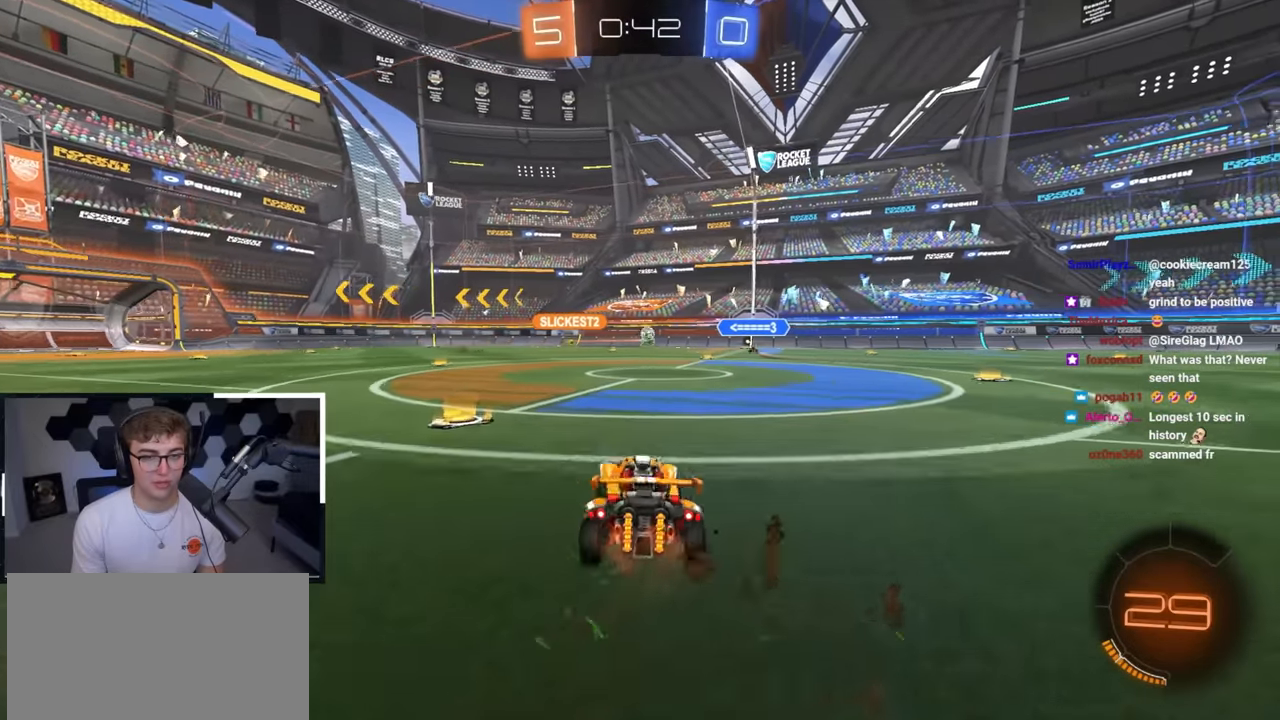
{"buttons": ["L2"], "left_stick": "center", "right_stick": "center", "events": [[217, "L2", "down"], [217, "left_stick", "up"], [367, "left_stick", "center"]]}
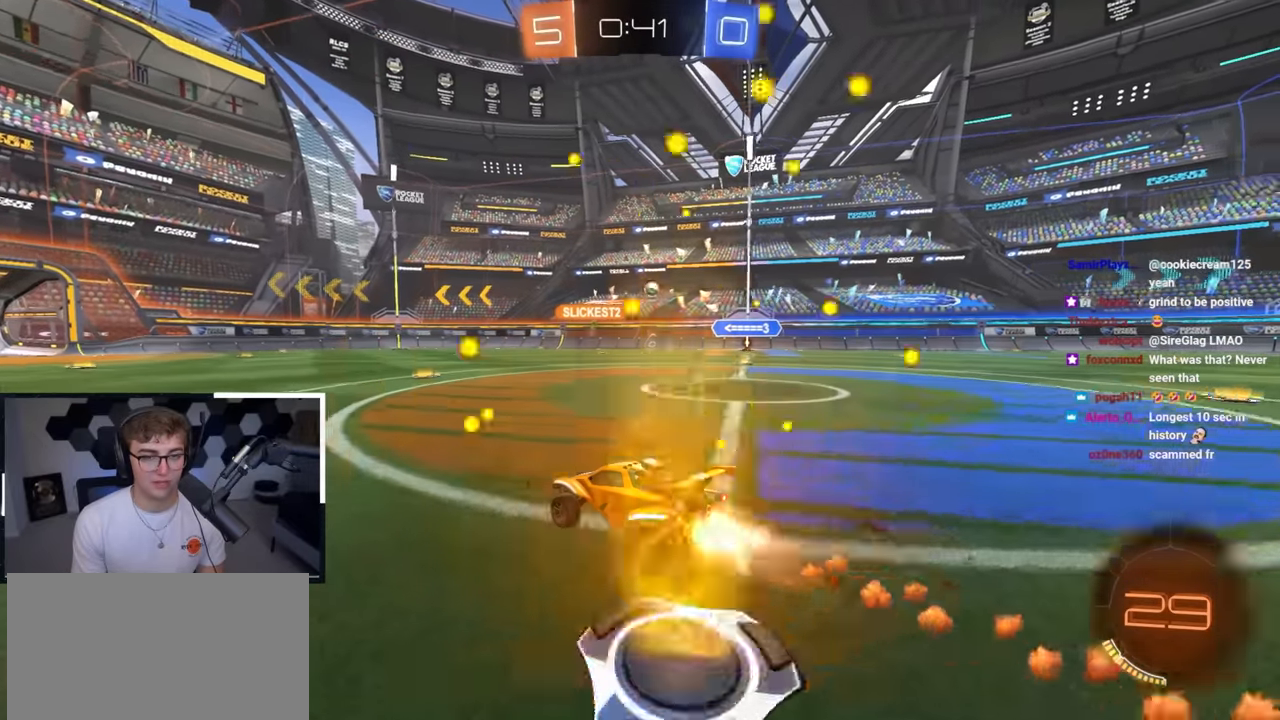
{"buttons": [], "left_stick": "up", "right_stick": "center", "events": [[100, "left_stick", "up-right"], [167, "L2", "up"], [233, "left_stick", "up"]]}
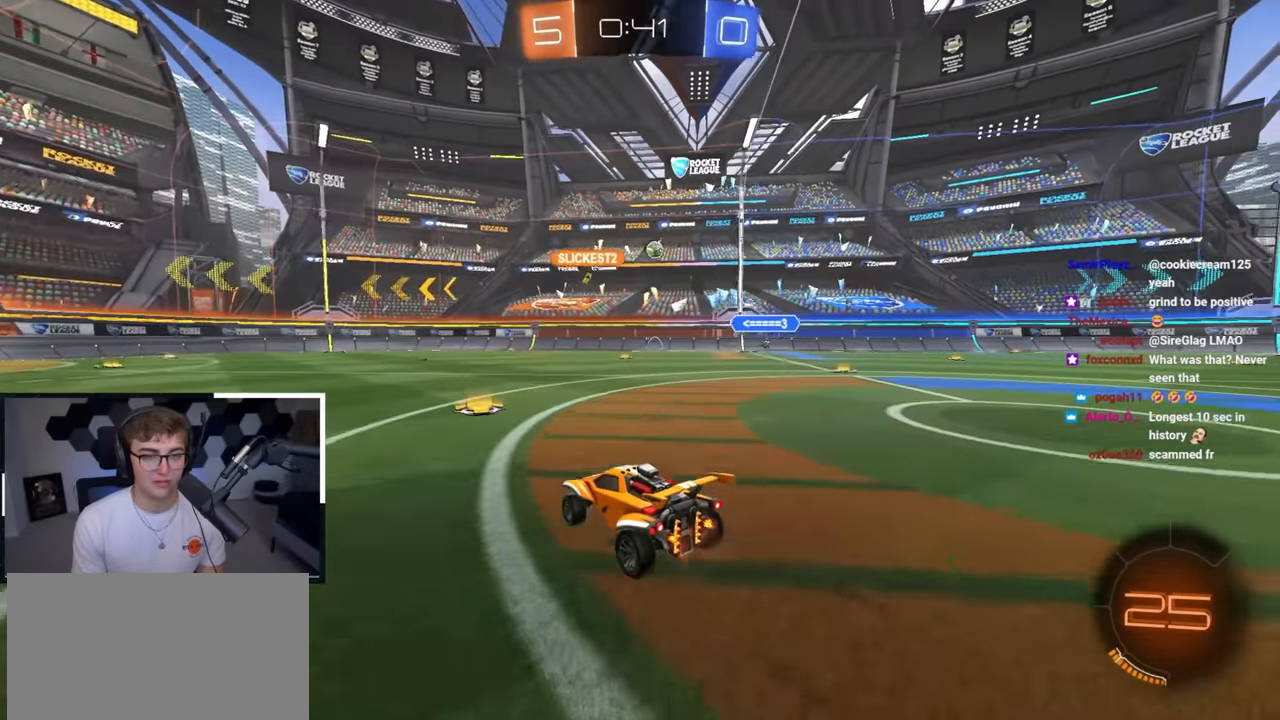
{"buttons": [], "left_stick": "up-right", "right_stick": "center", "events": [[183, "left_stick", "up-right"], [250, "R1", "down"], [317, "R1", "up"]]}
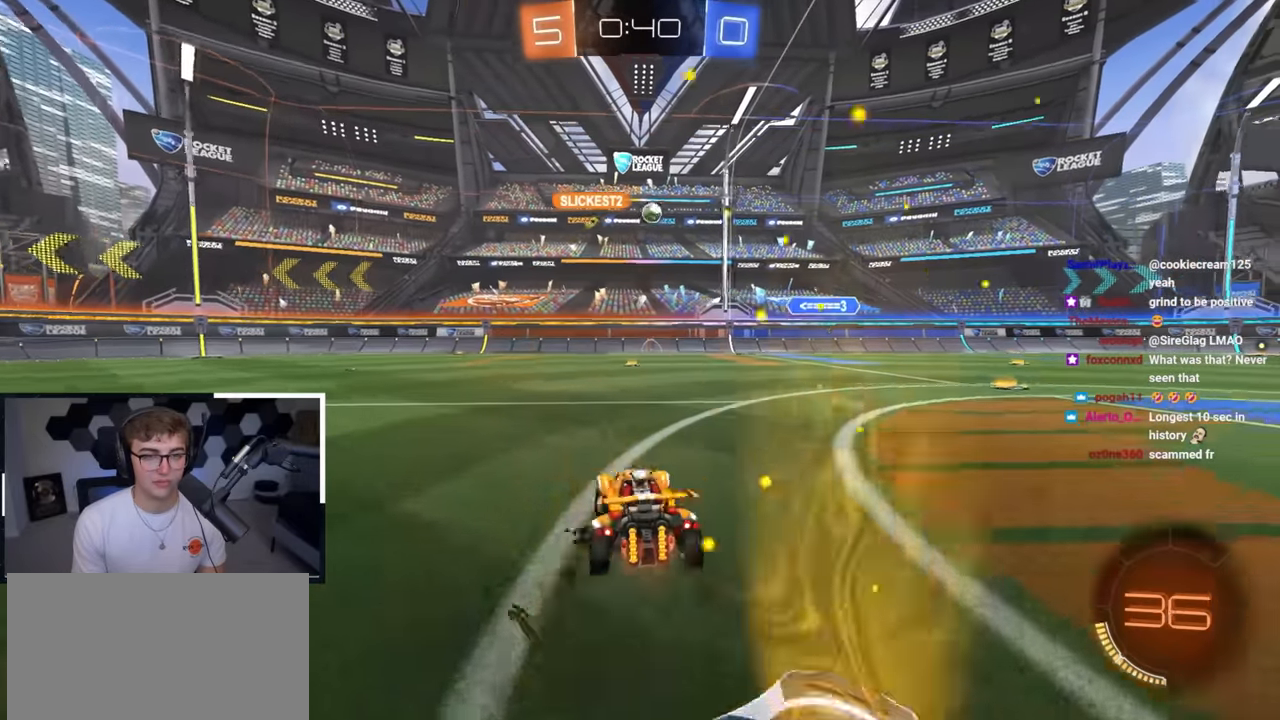
{"buttons": [], "left_stick": "up", "right_stick": "center", "events": [[383, "left_stick", "up"]]}
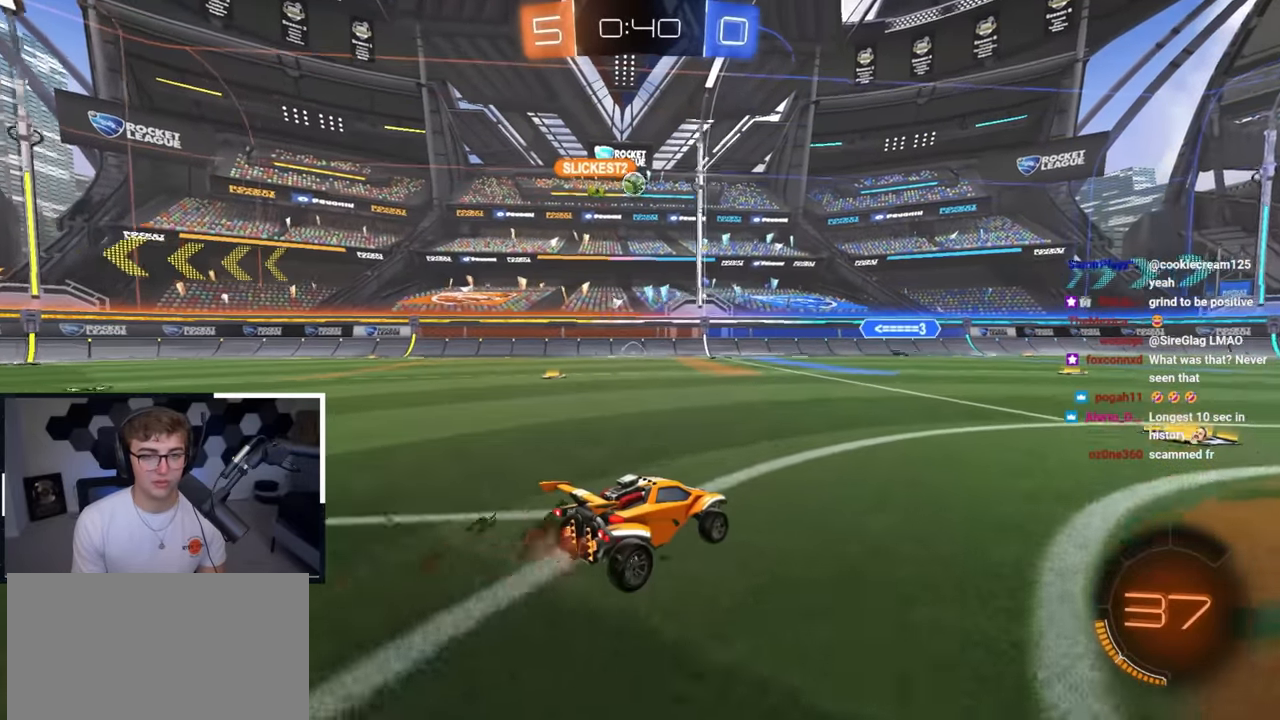
{"buttons": [], "left_stick": "up-right", "right_stick": "center", "events": [[33, "left_stick", "center"], [183, "left_stick", "down-right"], [417, "left_stick", "up-right"]]}
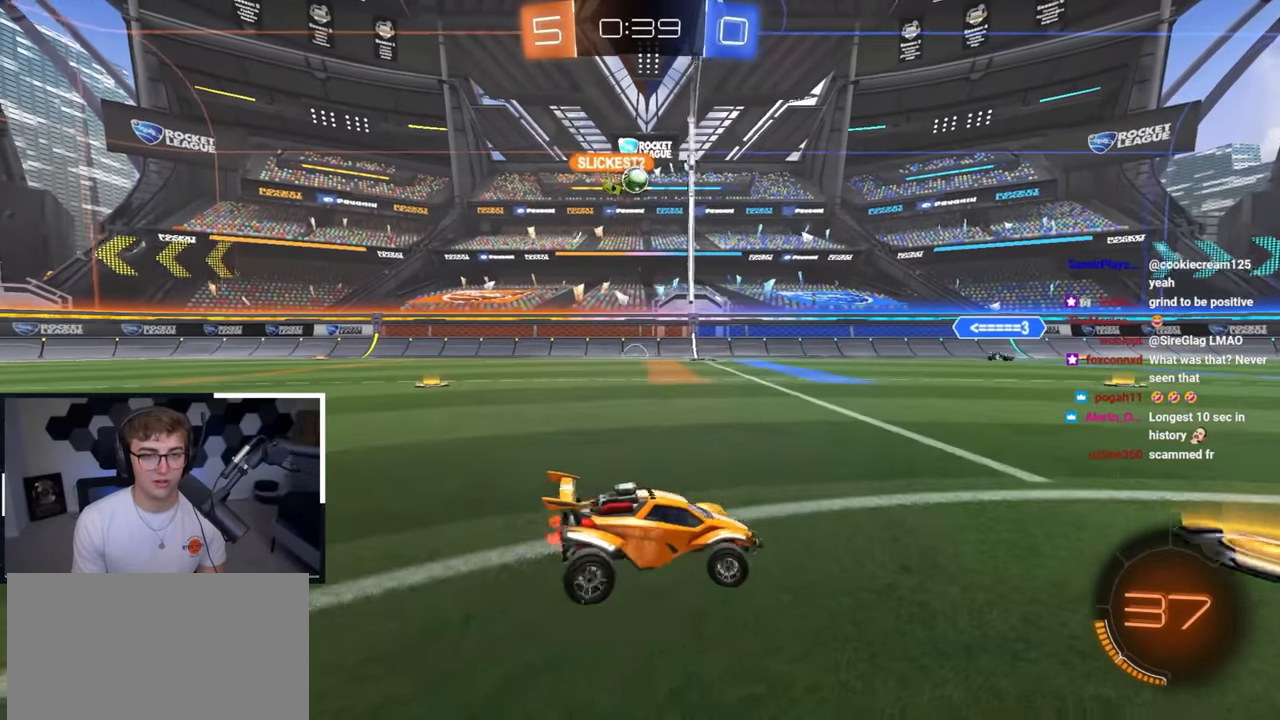
{"buttons": [], "left_stick": "center", "right_stick": "center", "events": [[117, "left_stick", "center"]]}
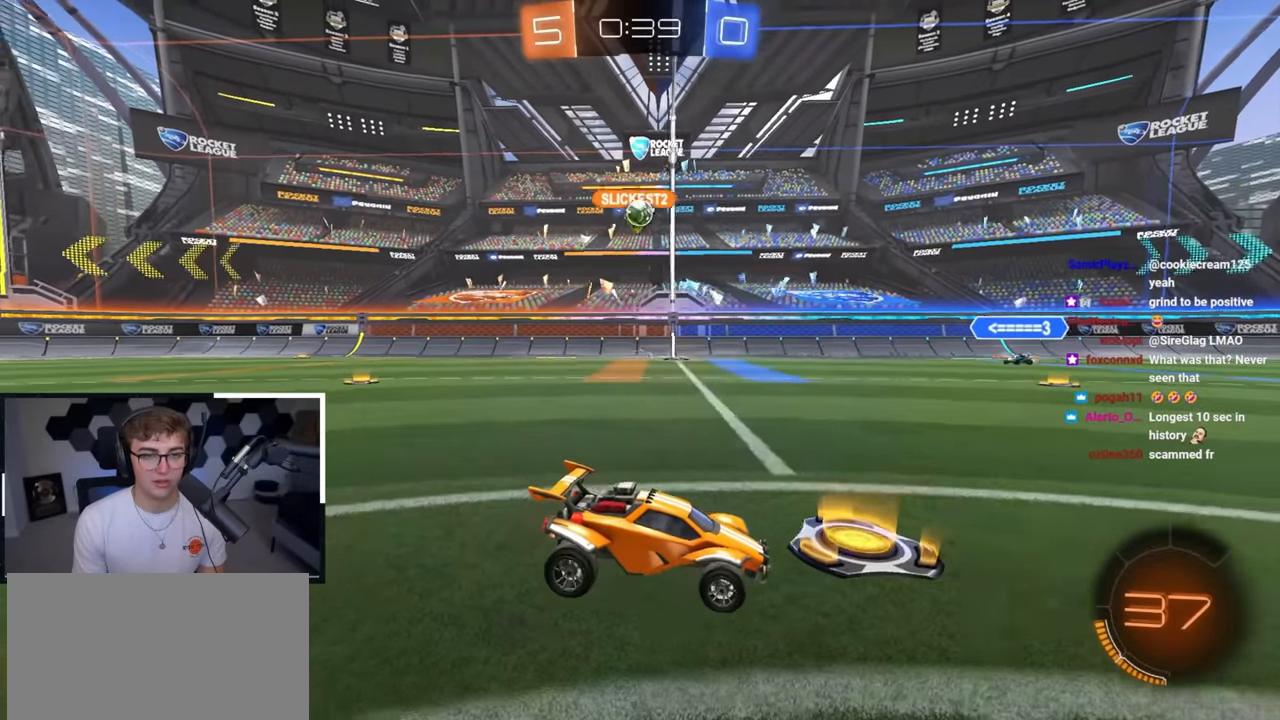
{"buttons": [], "left_stick": "up", "right_stick": "center", "events": [[33, "left_stick", "down"], [333, "left_stick", "center"], [450, "left_stick", "up"]]}
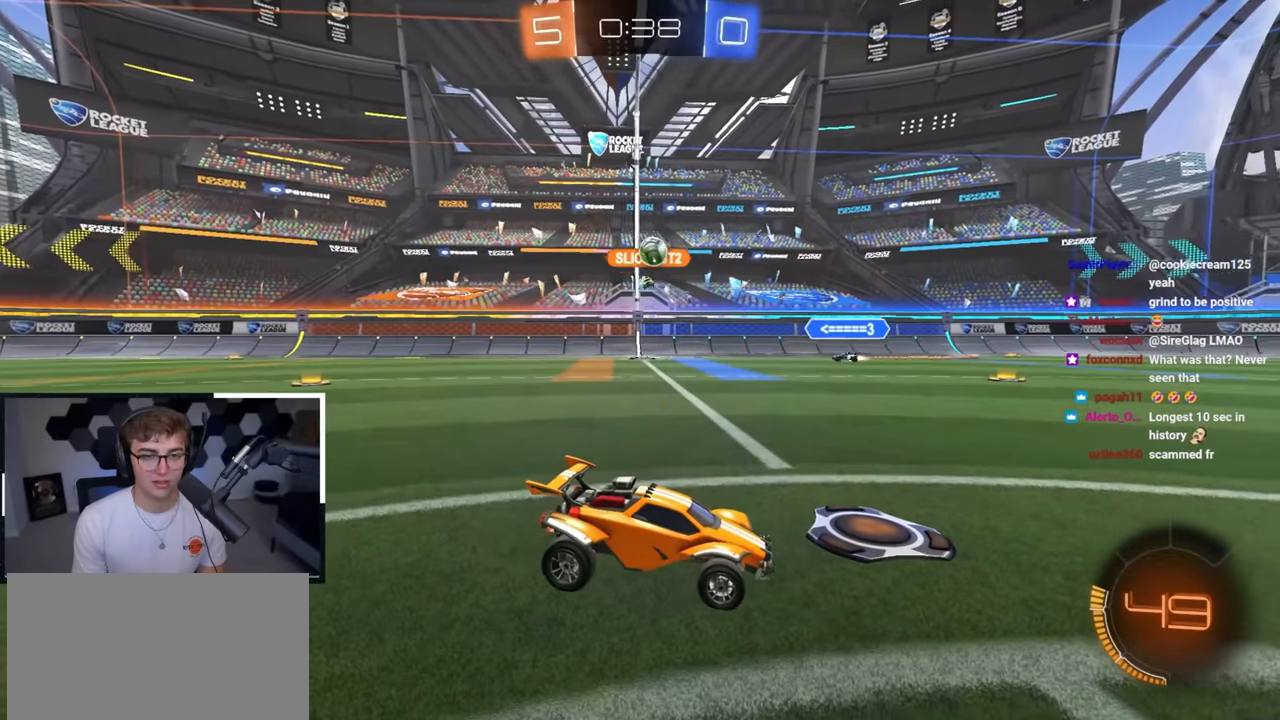
{"buttons": [], "left_stick": "up-right", "right_stick": "center", "events": [[367, "left_stick", "up-right"]]}
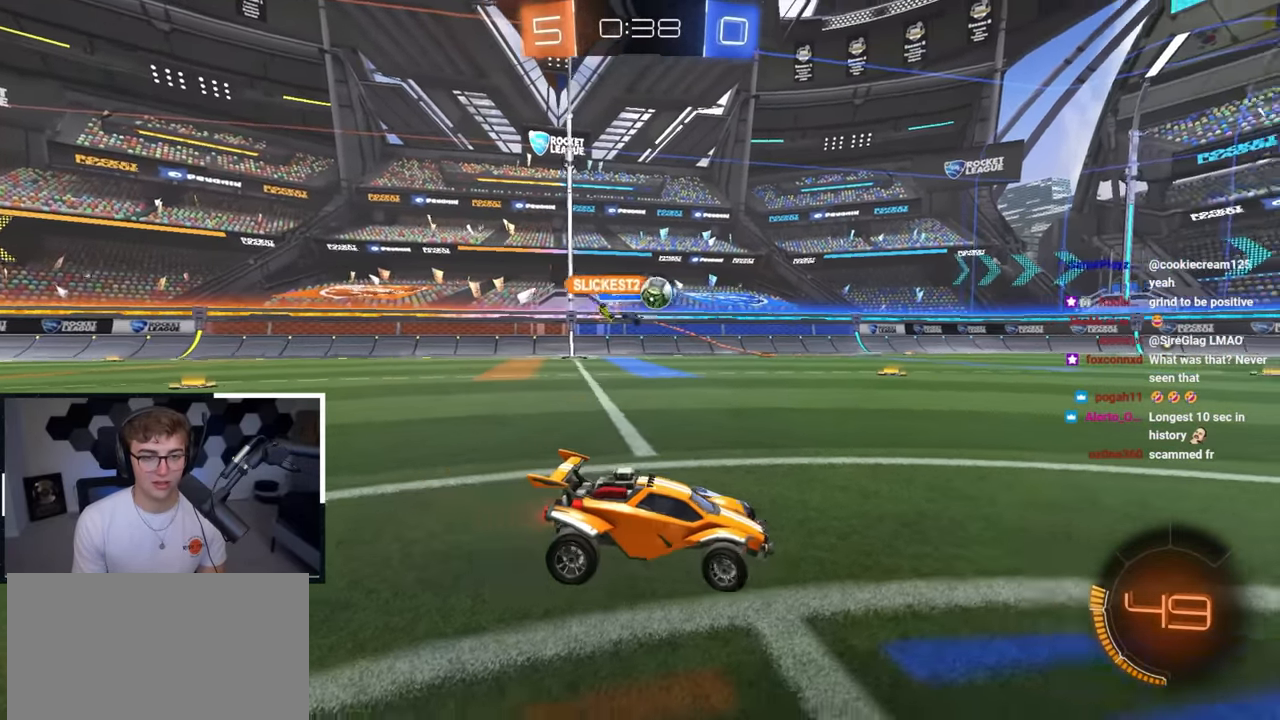
{"buttons": ["TRIANGLE", "L2"], "left_stick": "up-left", "right_stick": "center", "events": [[133, "left_stick", "up-left"], [217, "R1", "down"], [267, "L2", "down"], [283, "R1", "up"], [400, "TRIANGLE", "down"]]}
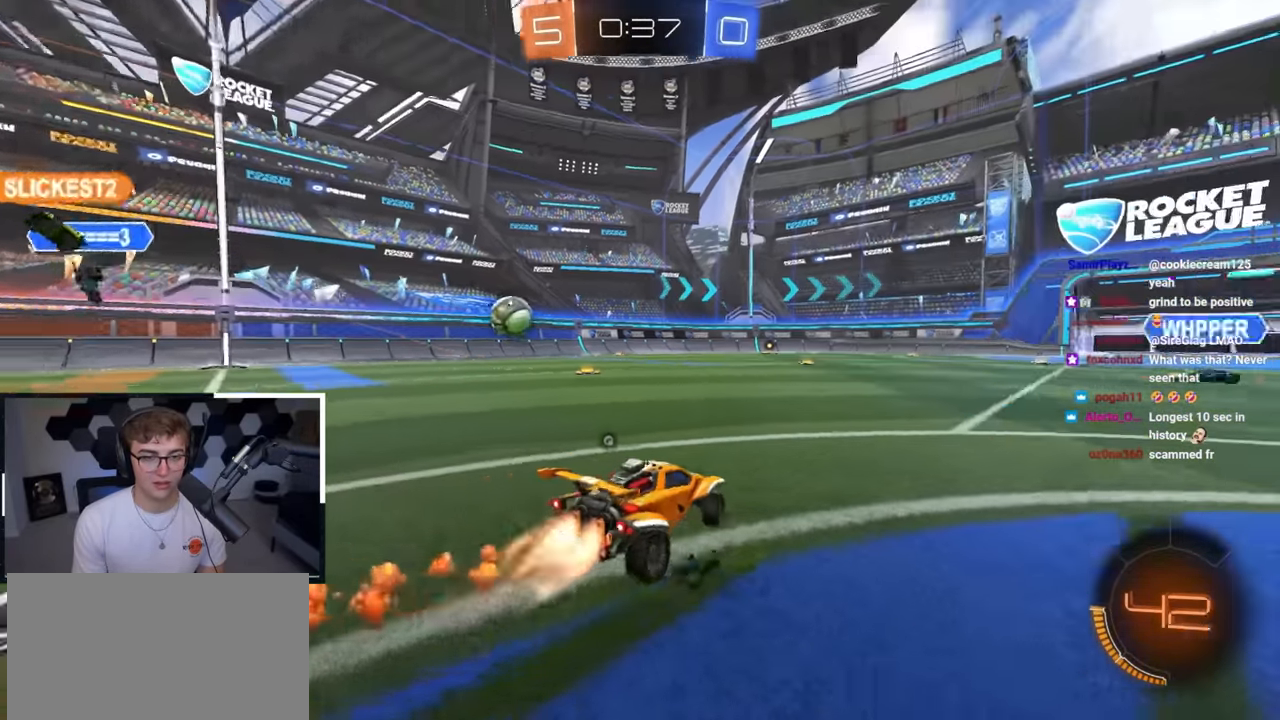
{"buttons": ["L2"], "left_stick": "up-left", "right_stick": "center", "events": [[17, "TRIANGLE", "up"], [117, "R1", "down"], [150, "L2", "up"], [183, "TRIANGLE", "down"], [233, "R1", "up"], [267, "TRIANGLE", "up"], [317, "L2", "down"], [400, "R1", "down"], [483, "R1", "up"]]}
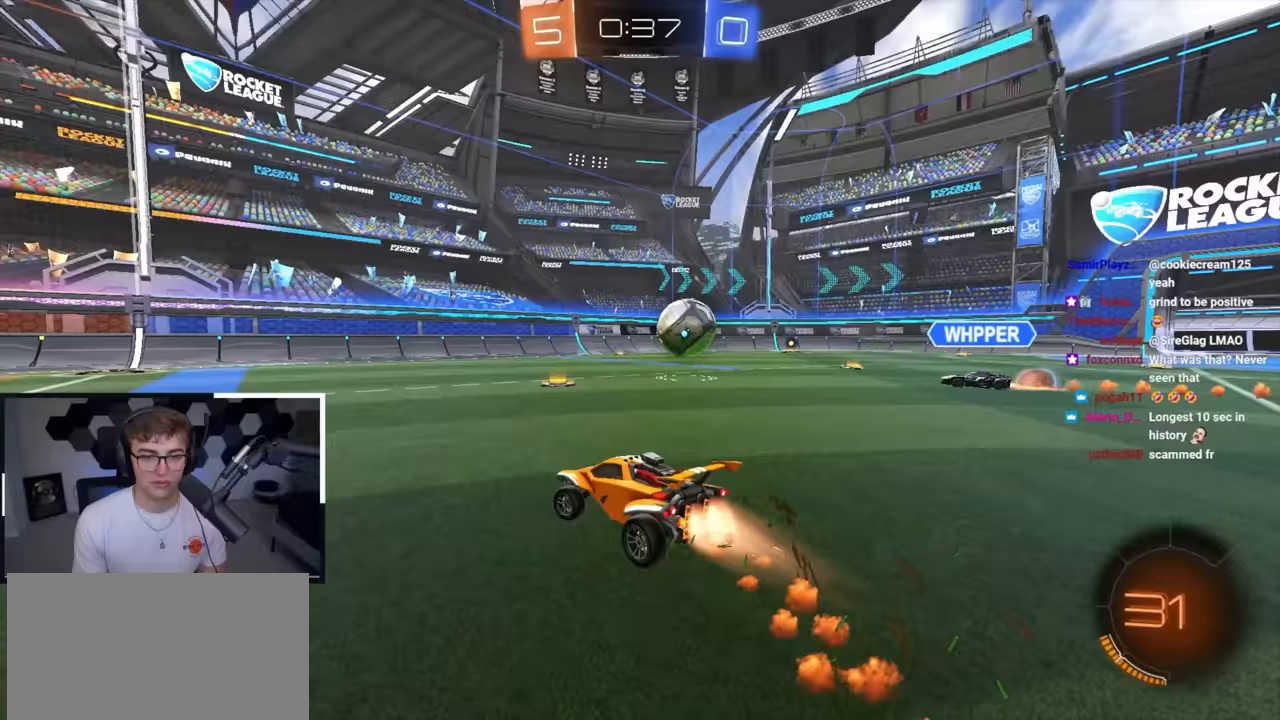
{"buttons": ["L2"], "left_stick": "up", "right_stick": "center", "events": [[433, "left_stick", "up"]]}
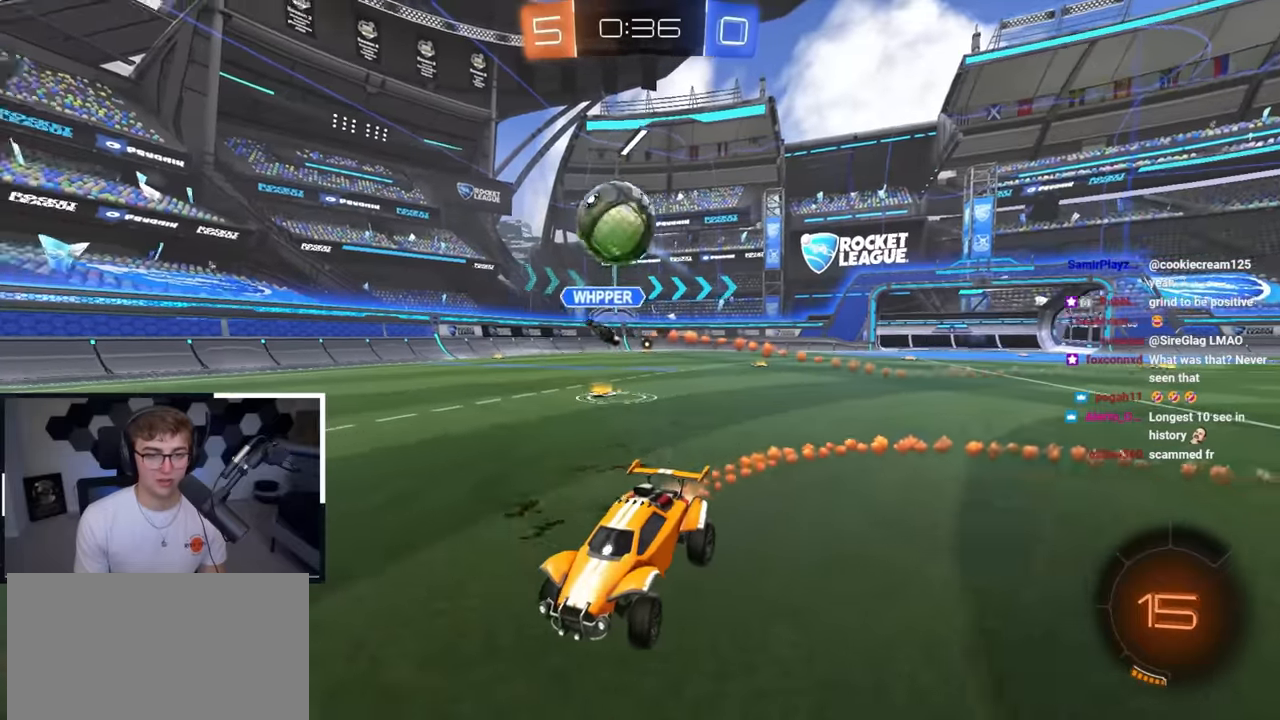
{"buttons": [], "left_stick": "up", "right_stick": "center", "events": [[117, "left_stick", "up-right"], [167, "L2", "up"], [317, "TRIANGLE", "down"], [333, "left_stick", "up"], [417, "TRIANGLE", "up"]]}
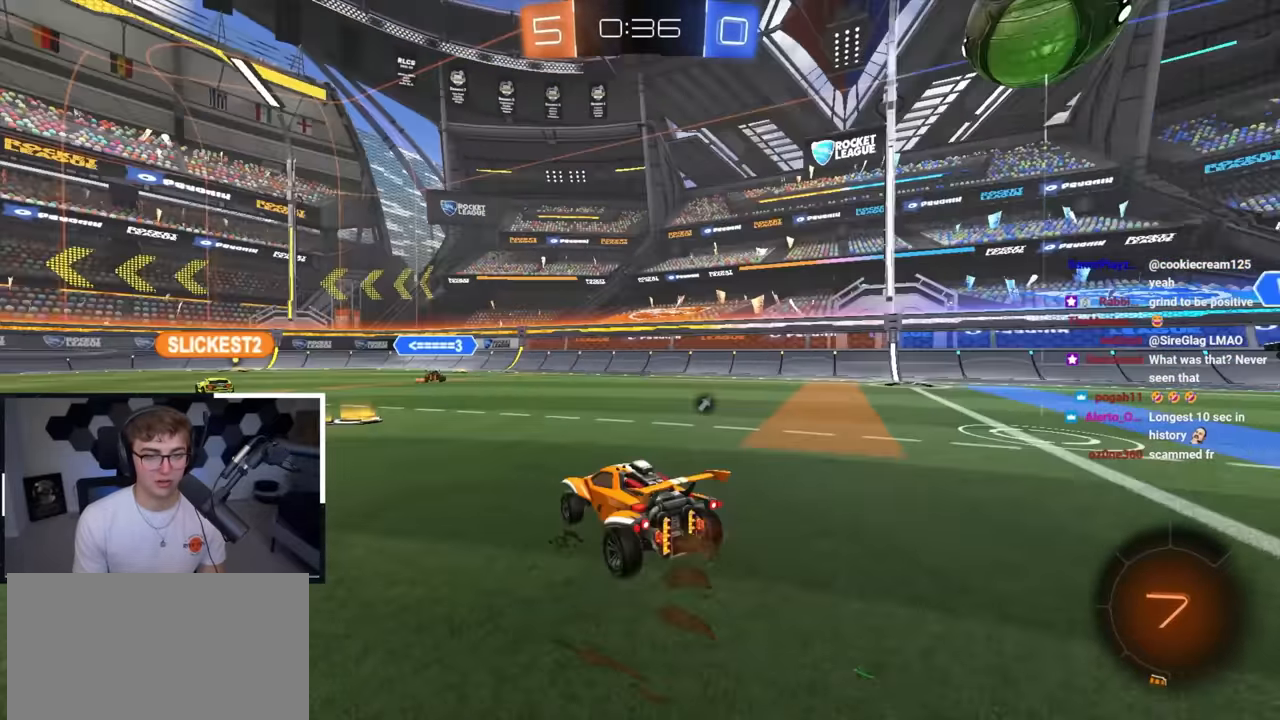
{"buttons": ["TRIANGLE"], "left_stick": "up-left", "right_stick": "center", "events": [[250, "left_stick", "up-left"], [417, "TRIANGLE", "down"]]}
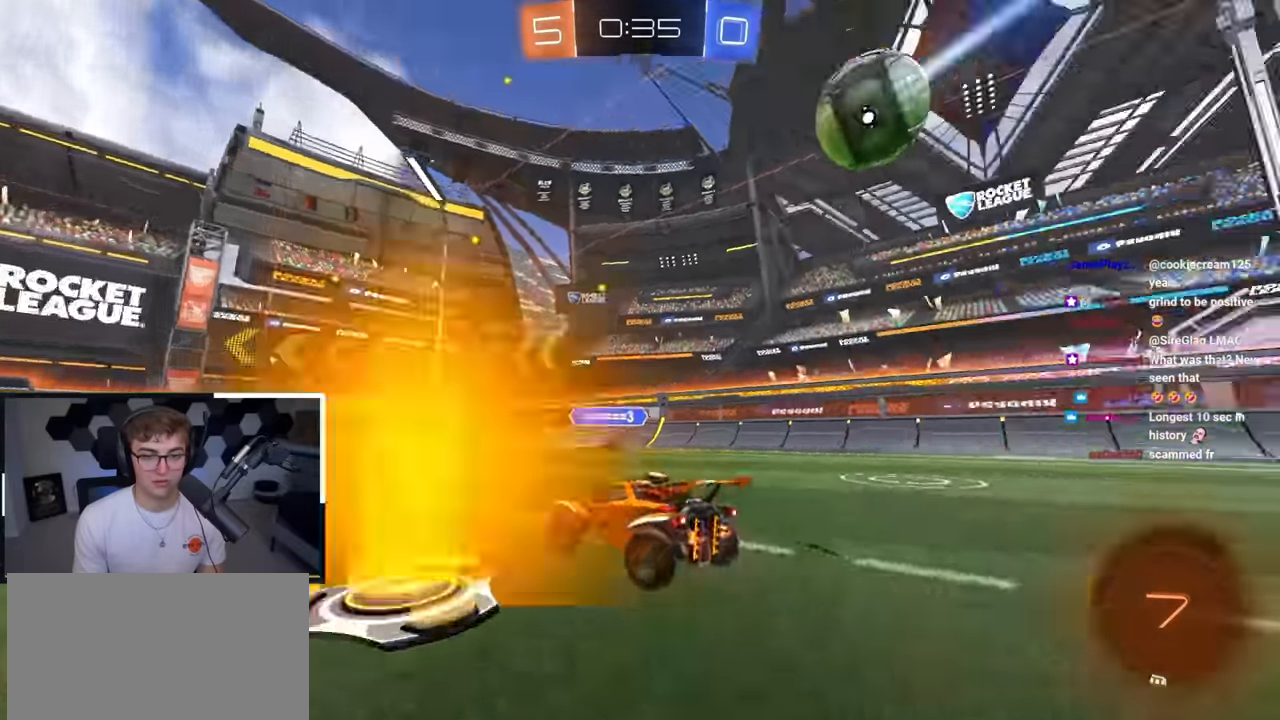
{"buttons": [], "left_stick": "up", "right_stick": "center", "events": [[33, "TRIANGLE", "up"], [117, "left_stick", "up"]]}
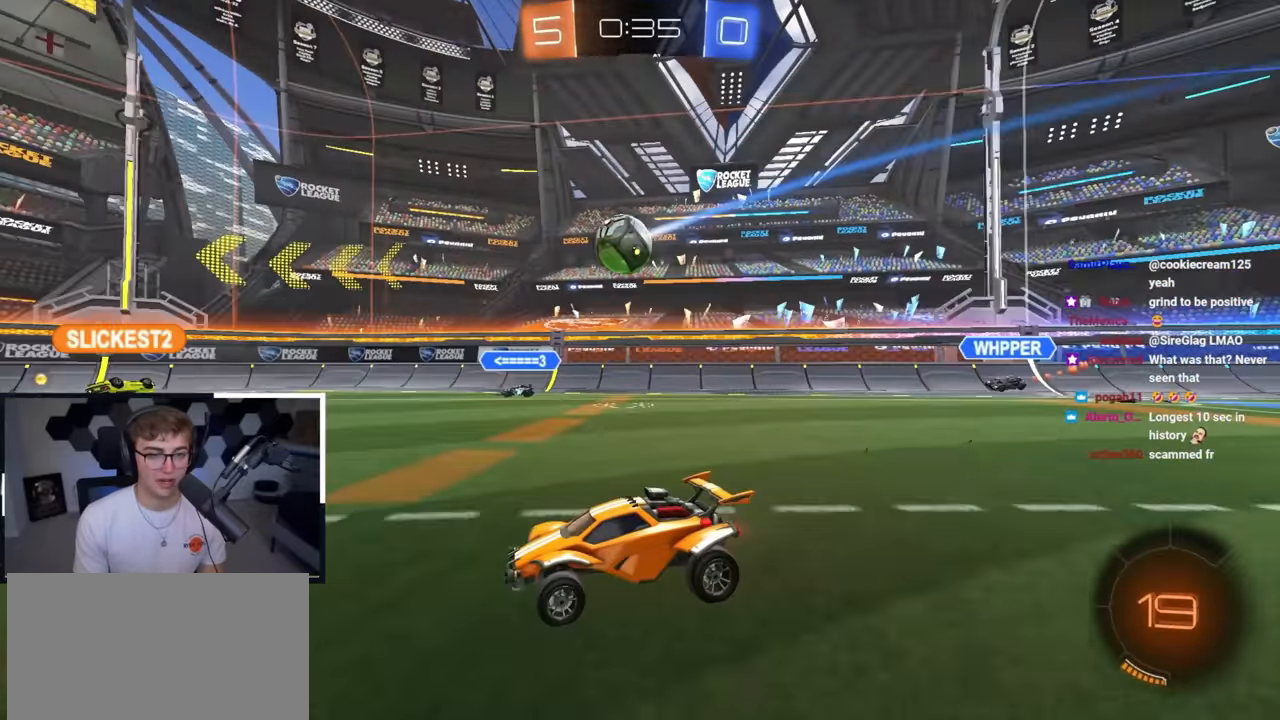
{"buttons": [], "left_stick": "up", "right_stick": "center", "events": [[250, "left_stick", "up-right"], [367, "left_stick", "up"]]}
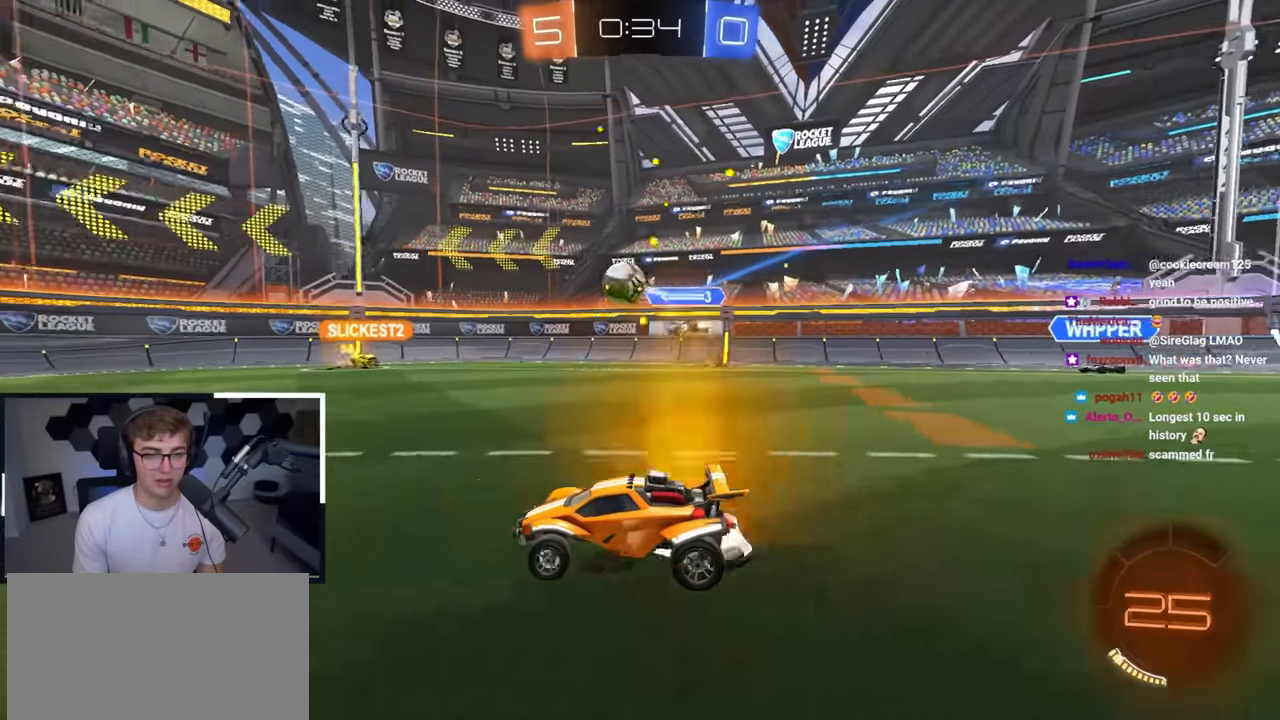
{"buttons": [], "left_stick": "center", "right_stick": "center", "events": [[317, "left_stick", "center"]]}
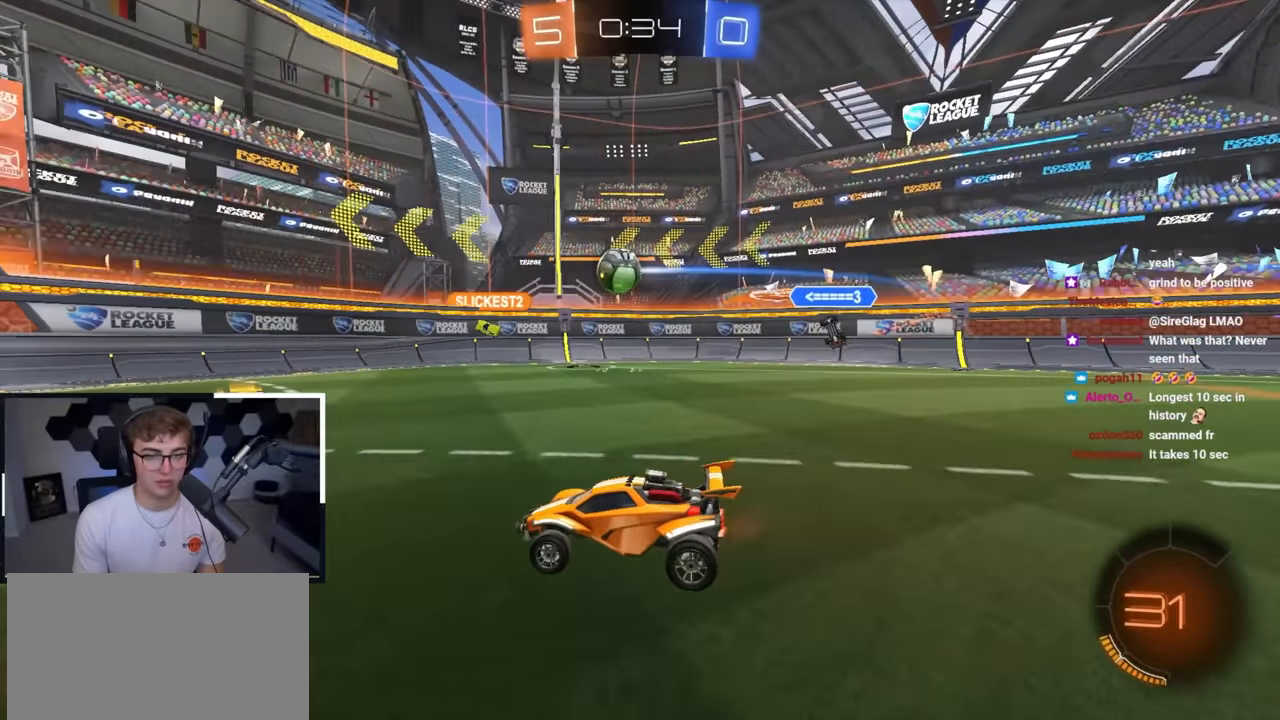
{"buttons": [], "left_stick": "right", "right_stick": "center", "events": [[317, "left_stick", "right"]]}
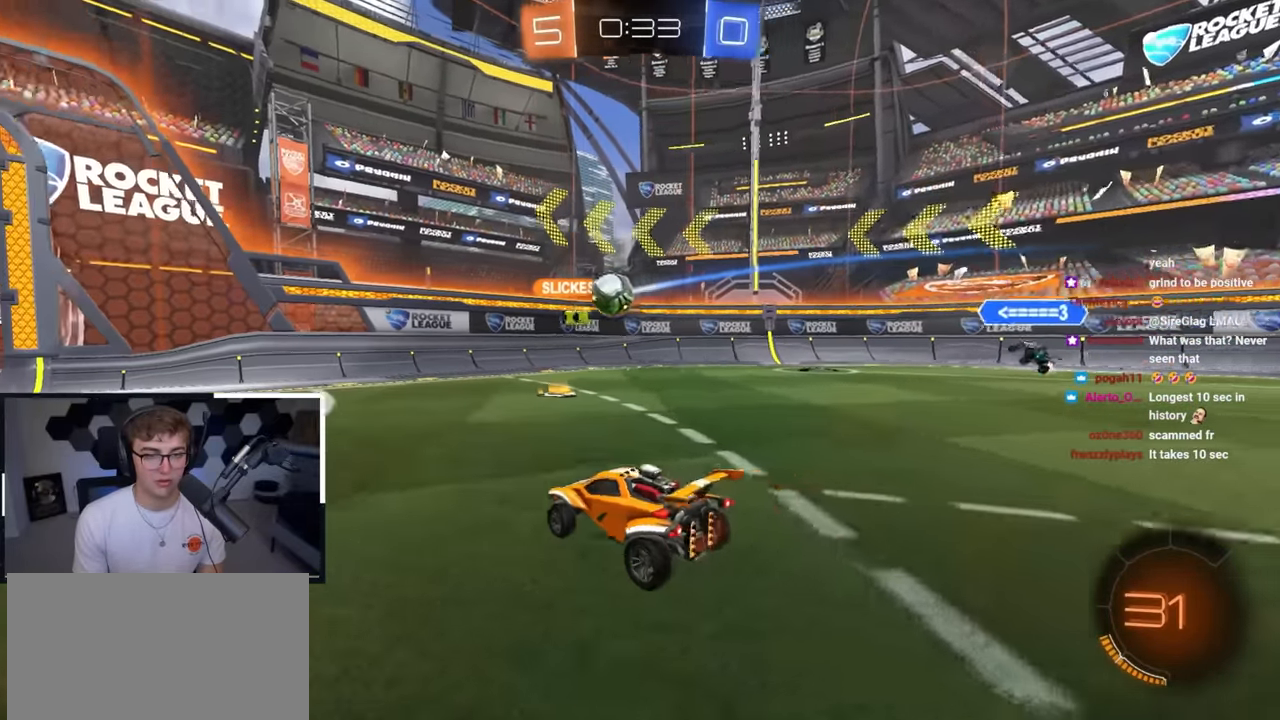
{"buttons": [], "left_stick": "up-left", "right_stick": "center", "events": [[67, "left_stick", "up"], [117, "left_stick", "center"], [367, "left_stick", "up-right"], [467, "left_stick", "up-left"]]}
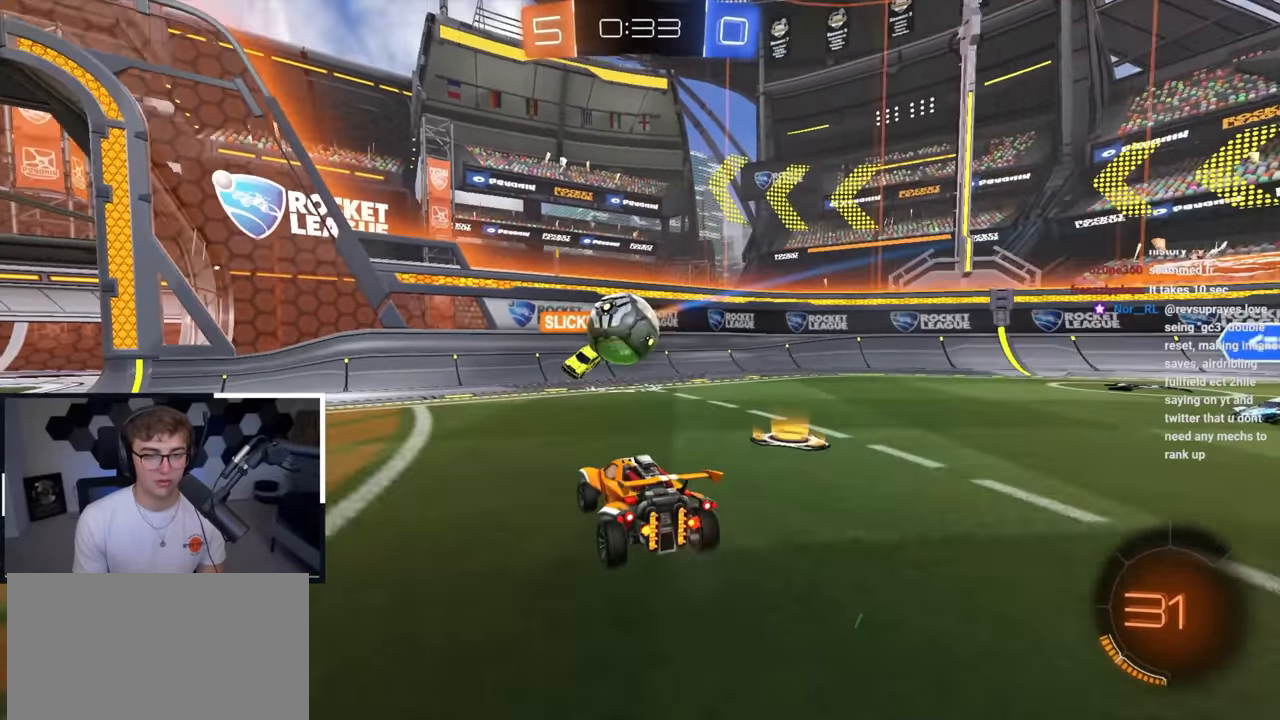
{"buttons": [], "left_stick": "up-left", "right_stick": "center", "events": []}
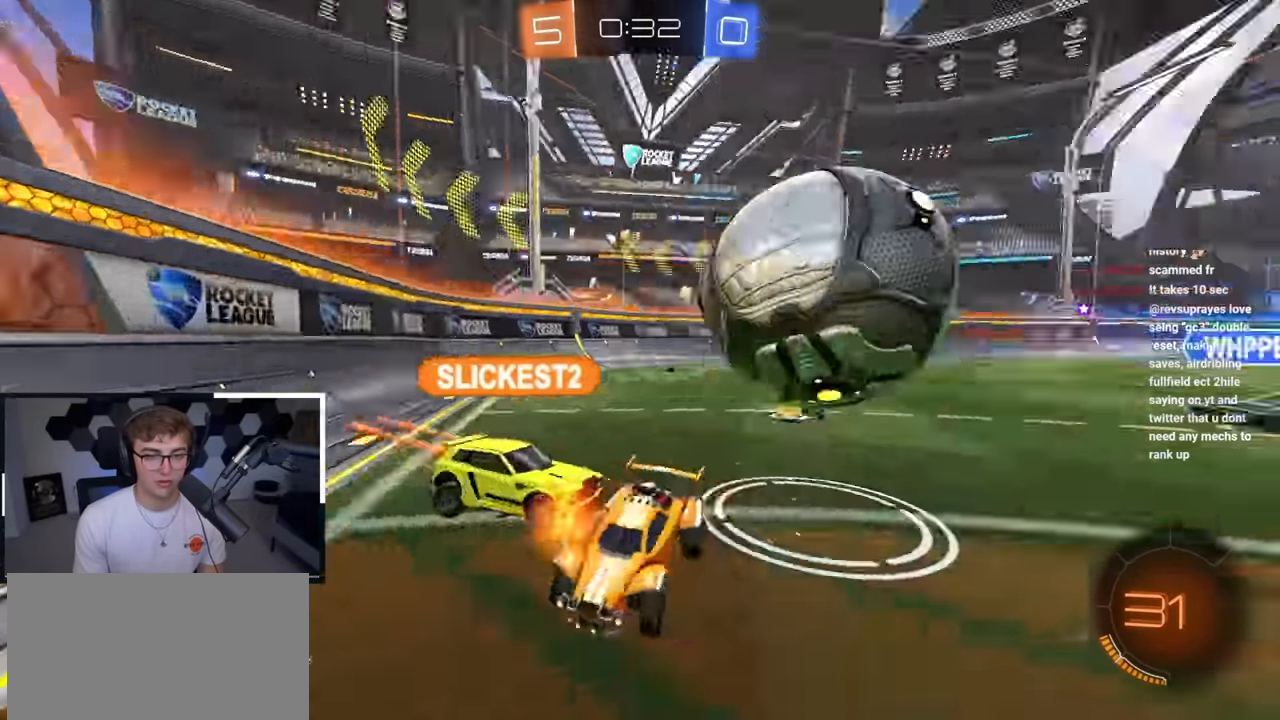
{"buttons": [], "left_stick": "down", "right_stick": "center", "events": [[233, "left_stick", "center"], [450, "left_stick", "down"]]}
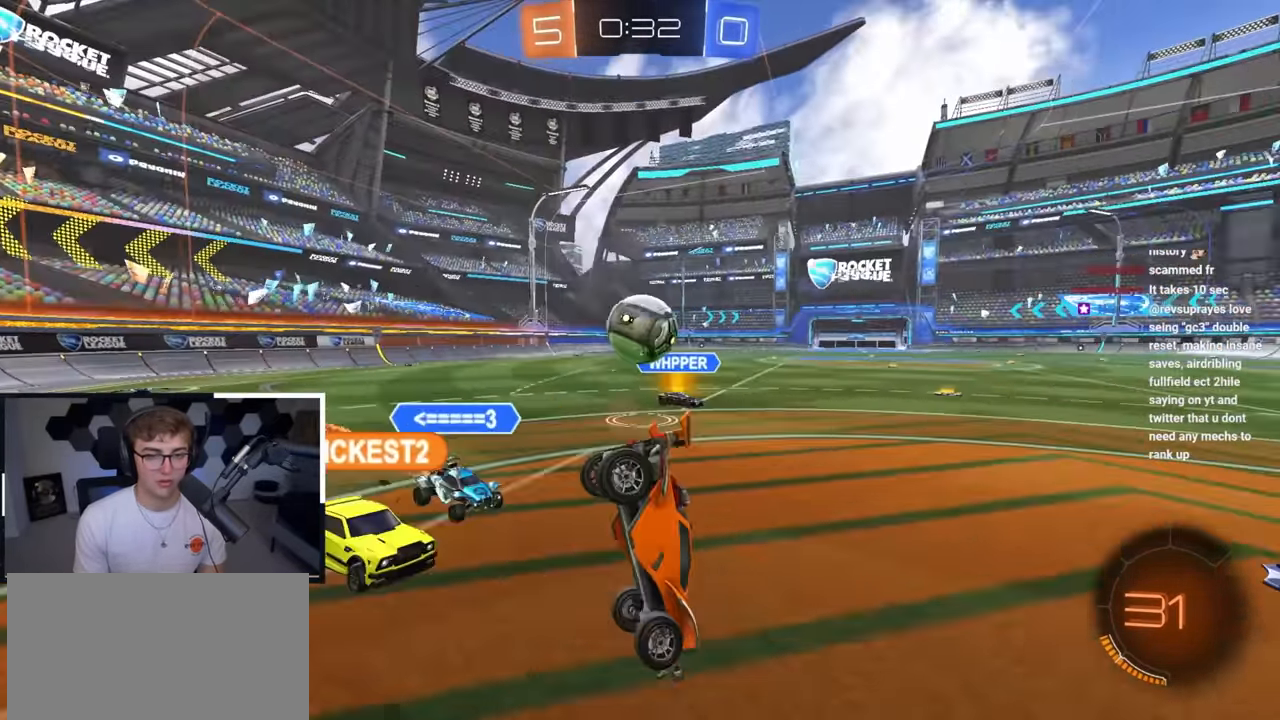
{"buttons": [], "left_stick": "right", "right_stick": "center", "events": [[17, "R1", "down"], [167, "R1", "up"], [183, "left_stick", "down-right"], [333, "left_stick", "right"]]}
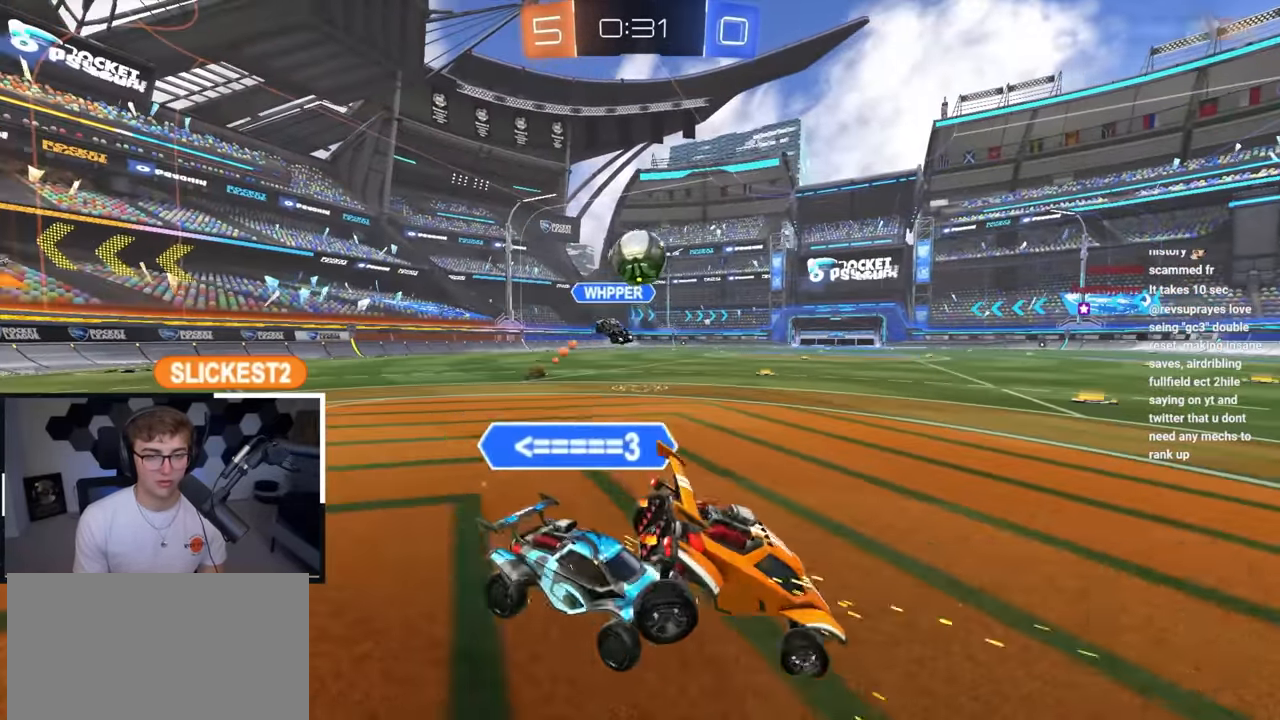
{"buttons": [], "left_stick": "center", "right_stick": "center", "events": [[183, "left_stick", "up-right"], [300, "left_stick", "center"]]}
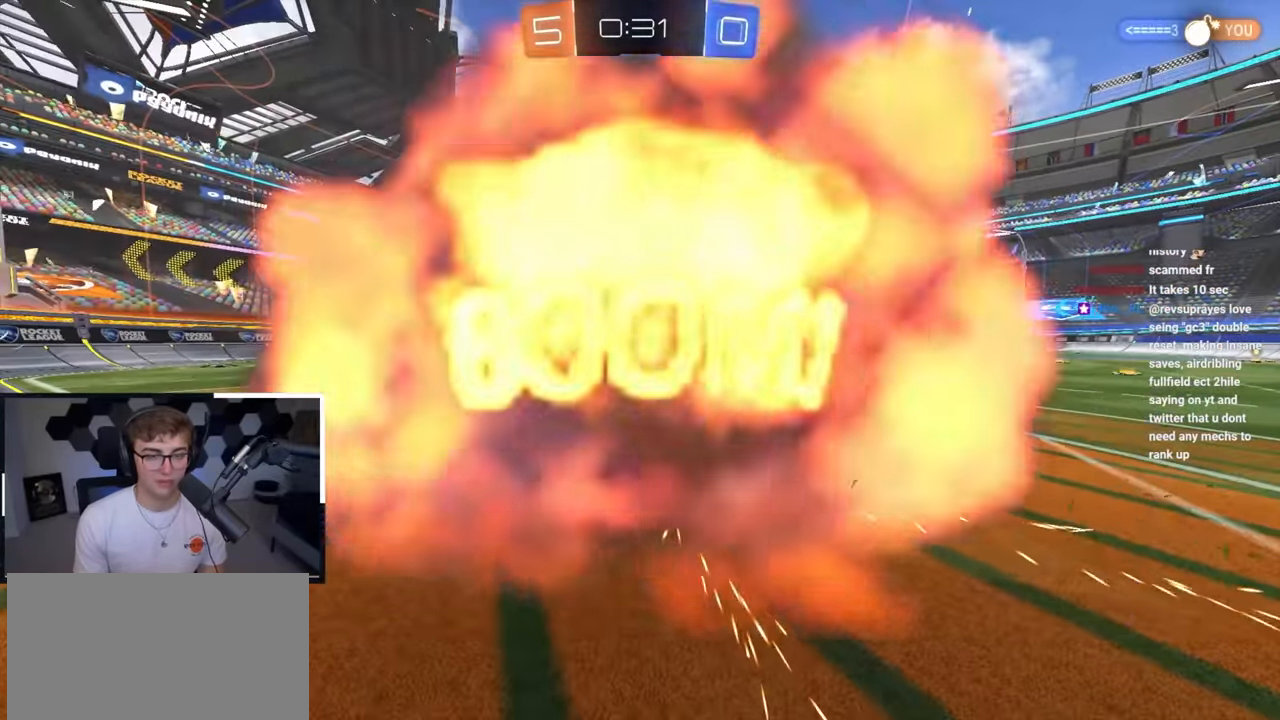
{"buttons": [], "left_stick": "center", "right_stick": "center", "events": []}
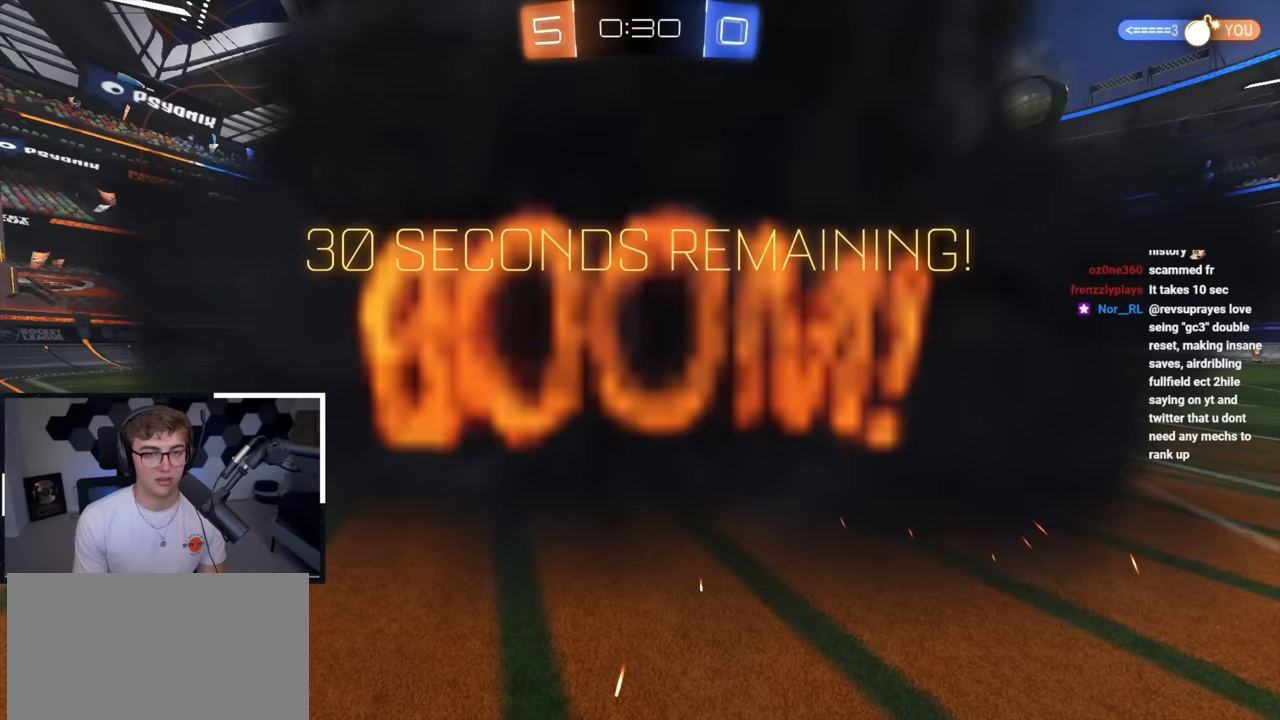
{"buttons": [], "left_stick": "center", "right_stick": "center", "events": [[17, "DPAD_DOWN", "down"], [133, "DPAD_DOWN", "up"]]}
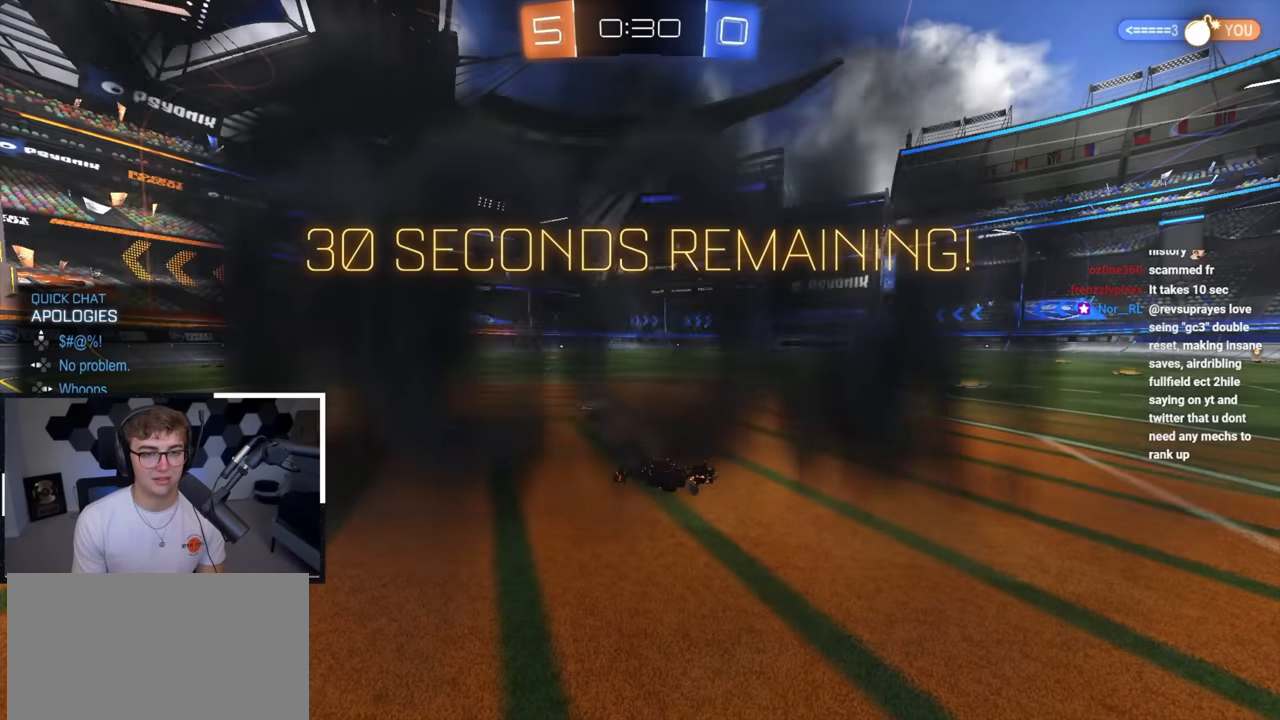
{"buttons": [], "left_stick": "center", "right_stick": "center", "events": [[150, "DPAD_DOWN", "down"], [250, "DPAD_DOWN", "up"]]}
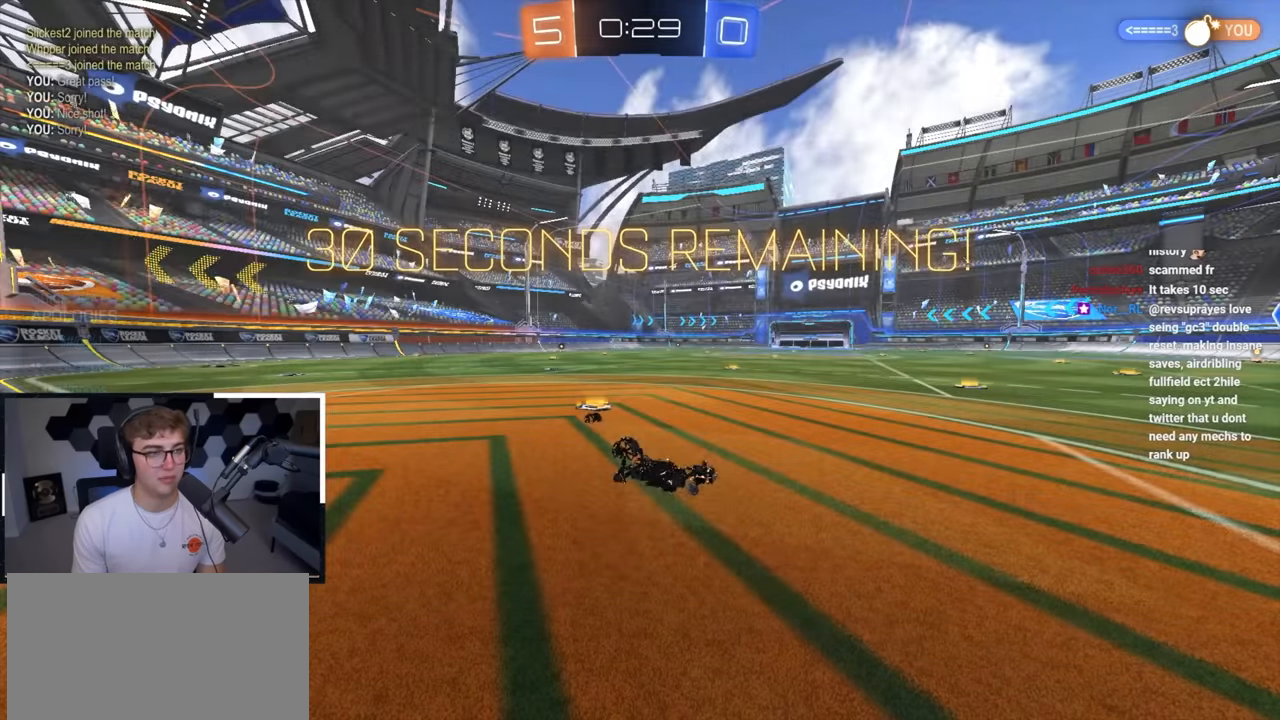
{"buttons": [], "left_stick": "center", "right_stick": "center", "events": []}
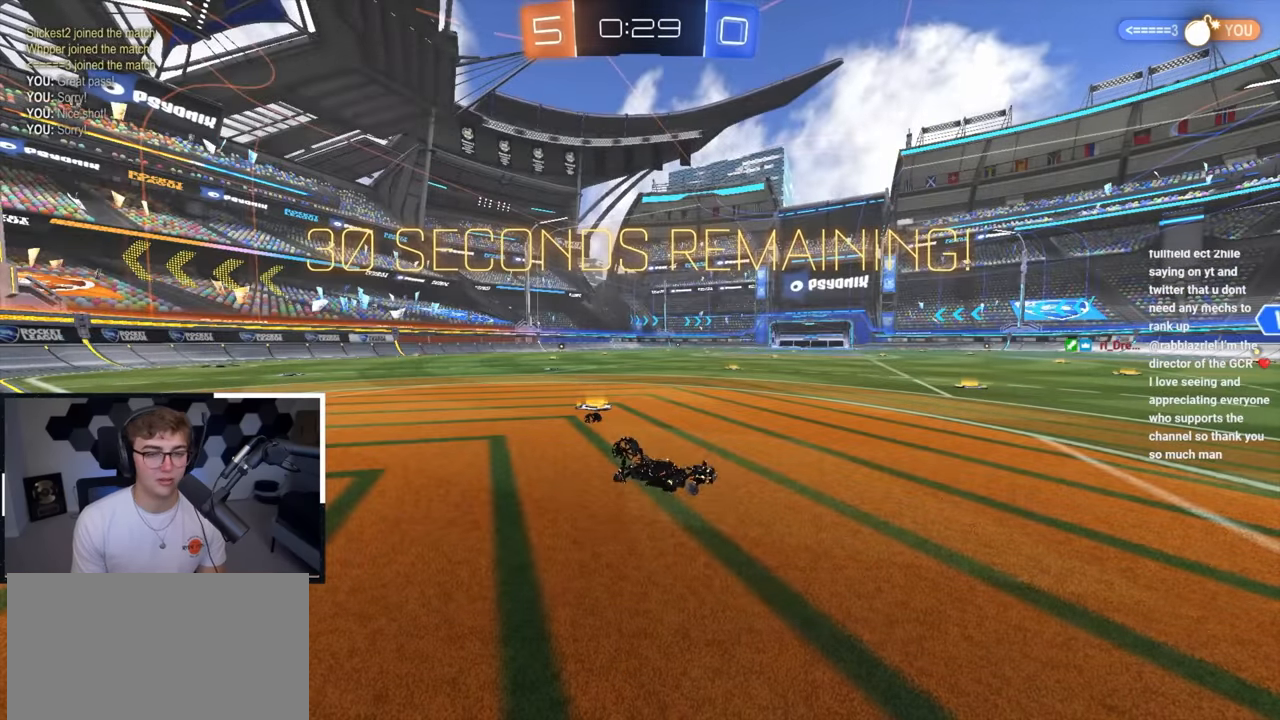
{"buttons": [], "left_stick": "center", "right_stick": "center", "events": []}
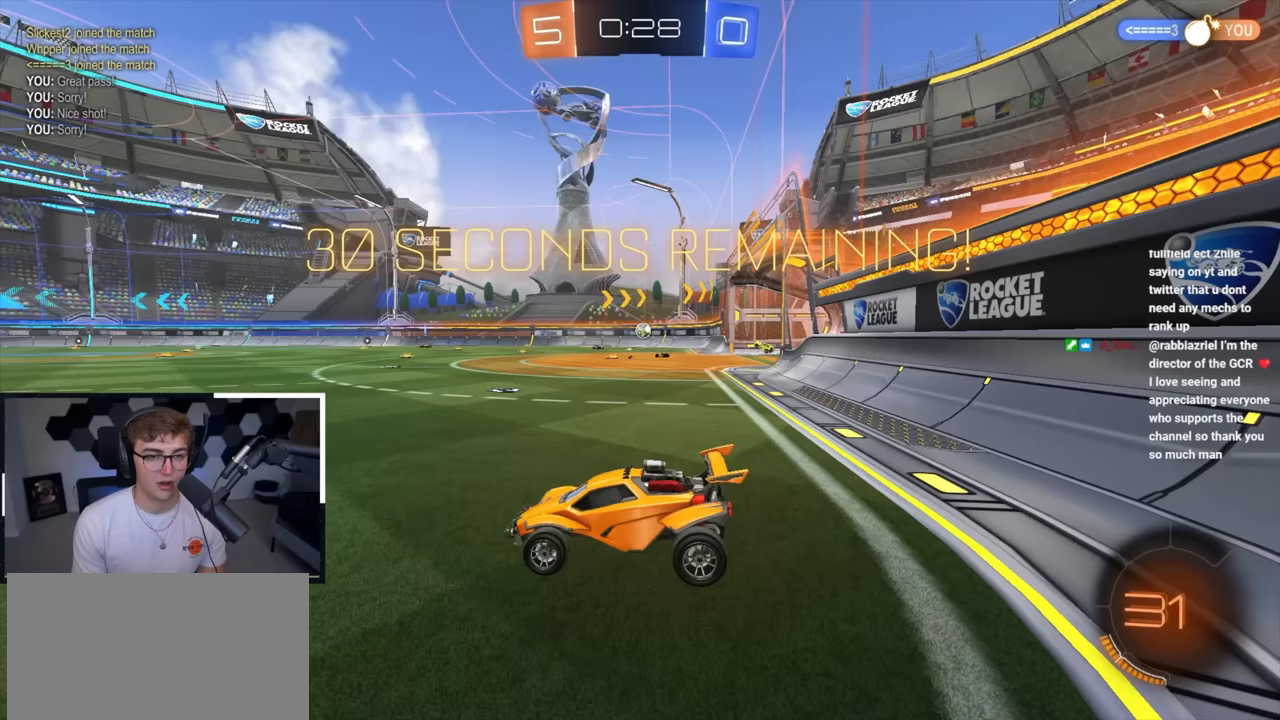
{"buttons": [], "left_stick": "up", "right_stick": "center", "events": [[317, "left_stick", "up"]]}
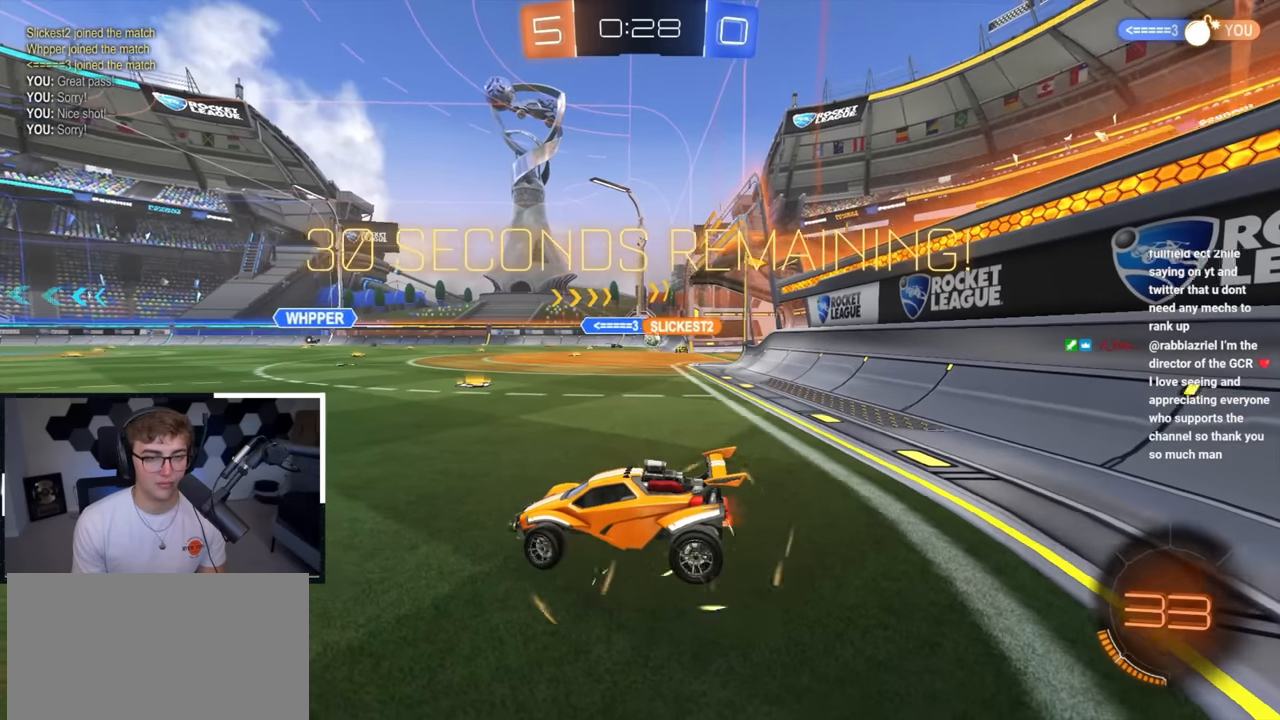
{"buttons": [], "left_stick": "up", "right_stick": "center", "events": []}
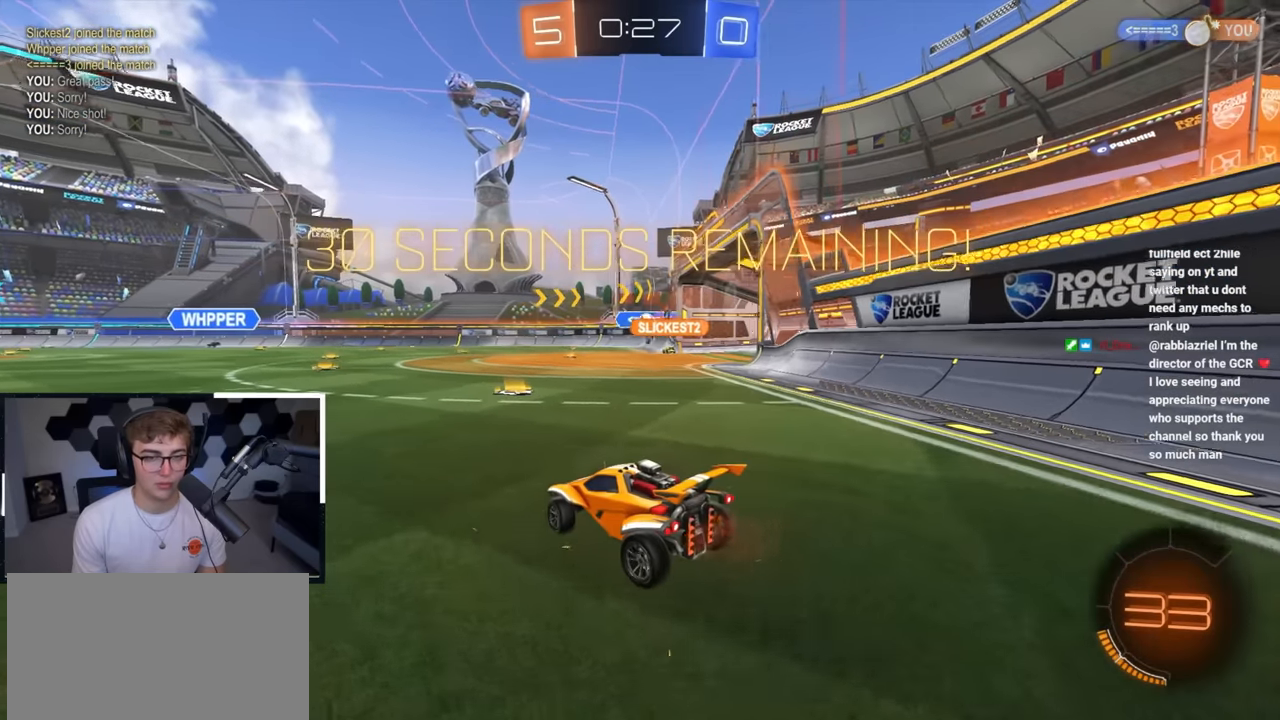
{"buttons": [], "left_stick": "center", "right_stick": "center", "events": [[167, "left_stick", "up-right"], [500, "left_stick", "center"]]}